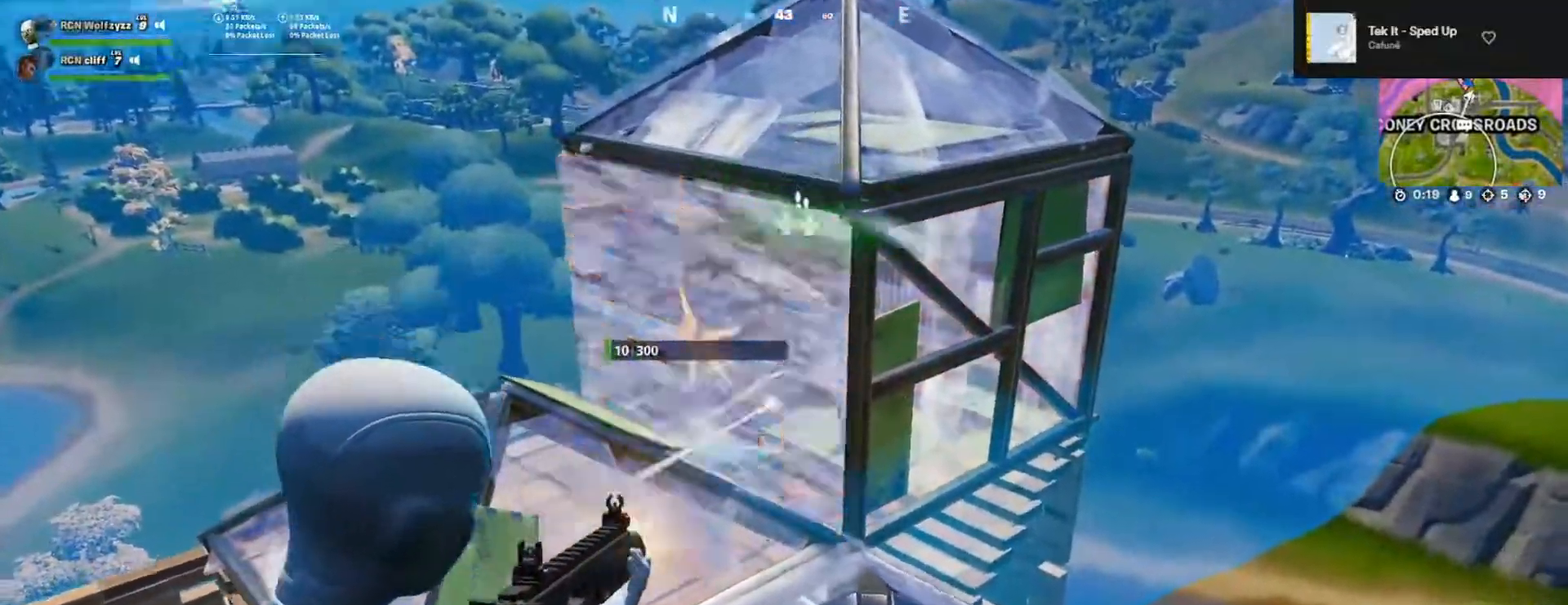
Gameplay with a controller (PlayStation layout); each line is a JSON object with the inputs held at the frame after it. "events" lists button and stick changes between this image and that frame as [ms after this image, input, new state], when the widget could be followed in between.
{"buttons": ["SQUARE"], "left_stick": "down-right", "right_stick": "center", "events": [[17, "right_stick", "center"], [133, "right_stick", "right"], [233, "right_stick", "center"], [300, "L2", "up"], [317, "SQUARE", "down"], [317, "left_stick", "down"], [350, "R2", "up"], [400, "SQUARE", "up"], [467, "SQUARE", "down"], [483, "left_stick", "down-right"]]}
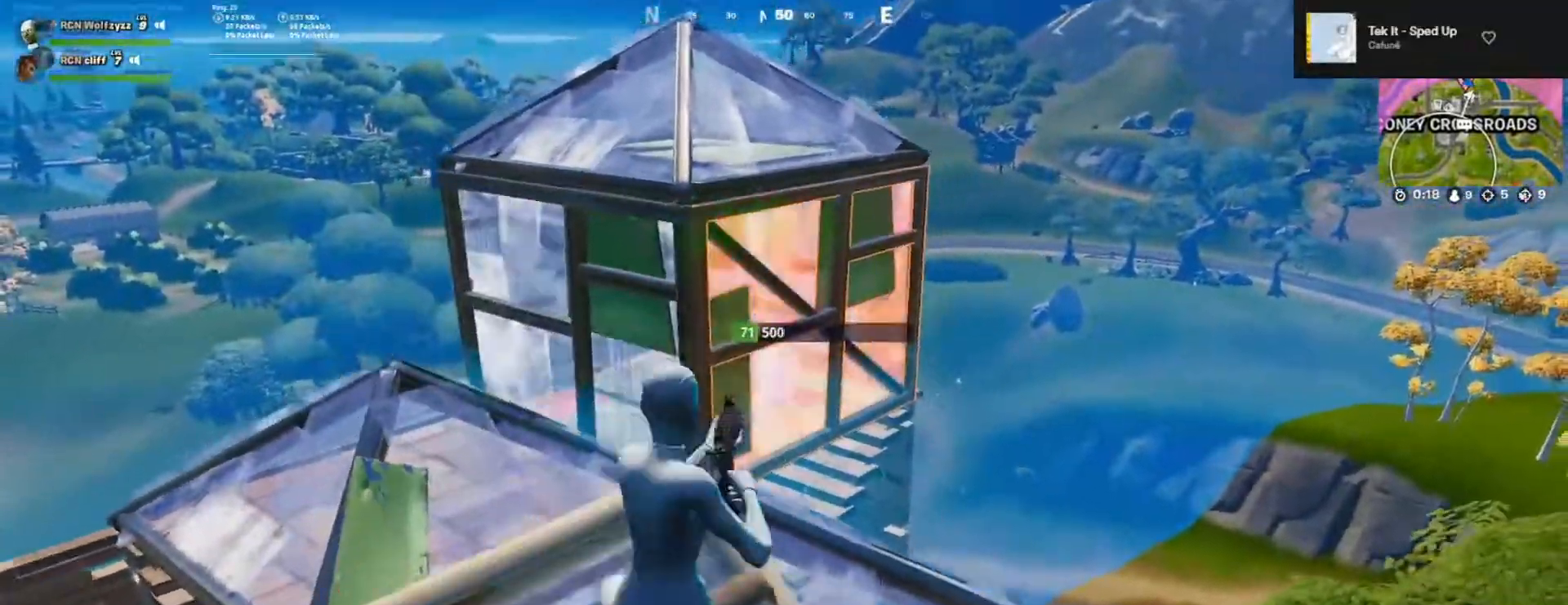
{"buttons": [], "left_stick": "left", "right_stick": "center", "events": [[33, "SQUARE", "up"], [150, "right_stick", "left"], [267, "right_stick", "center"], [317, "left_stick", "down-left"], [350, "CIRCLE", "down"], [433, "CIRCLE", "up"], [467, "left_stick", "left"]]}
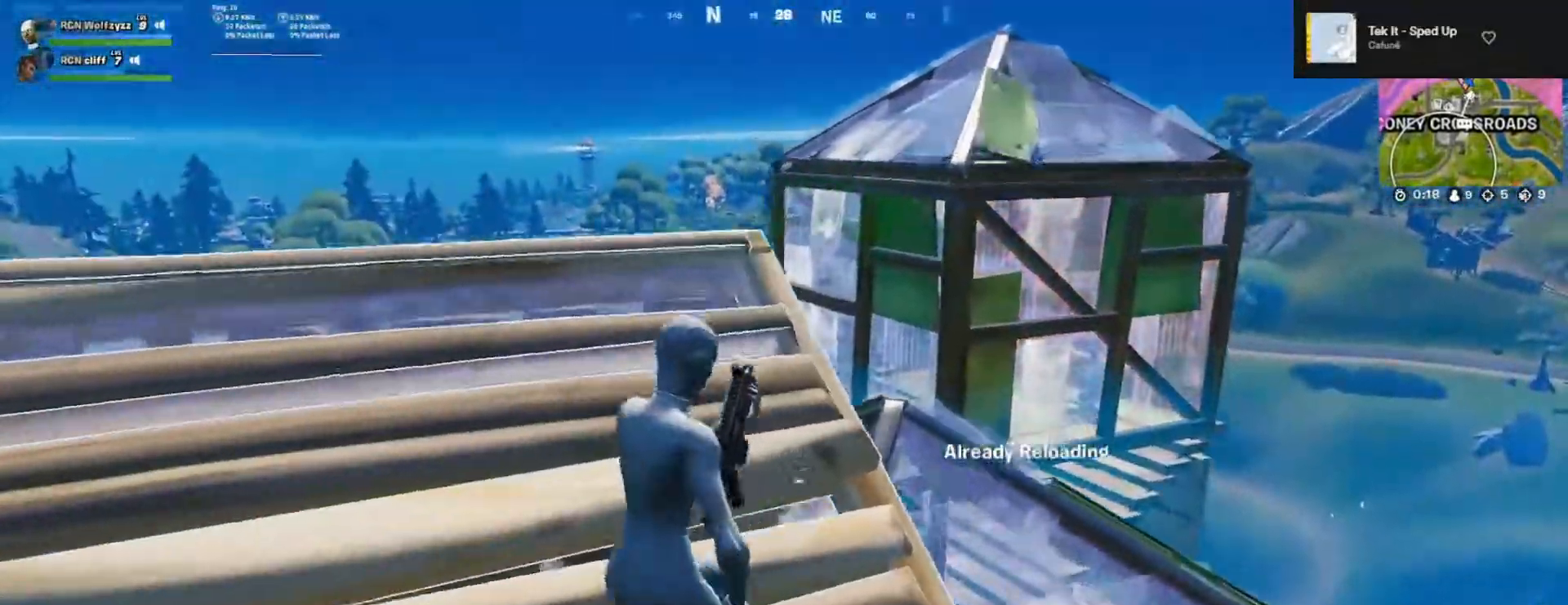
{"buttons": [], "left_stick": "up", "right_stick": "center", "events": [[317, "left_stick", "up"]]}
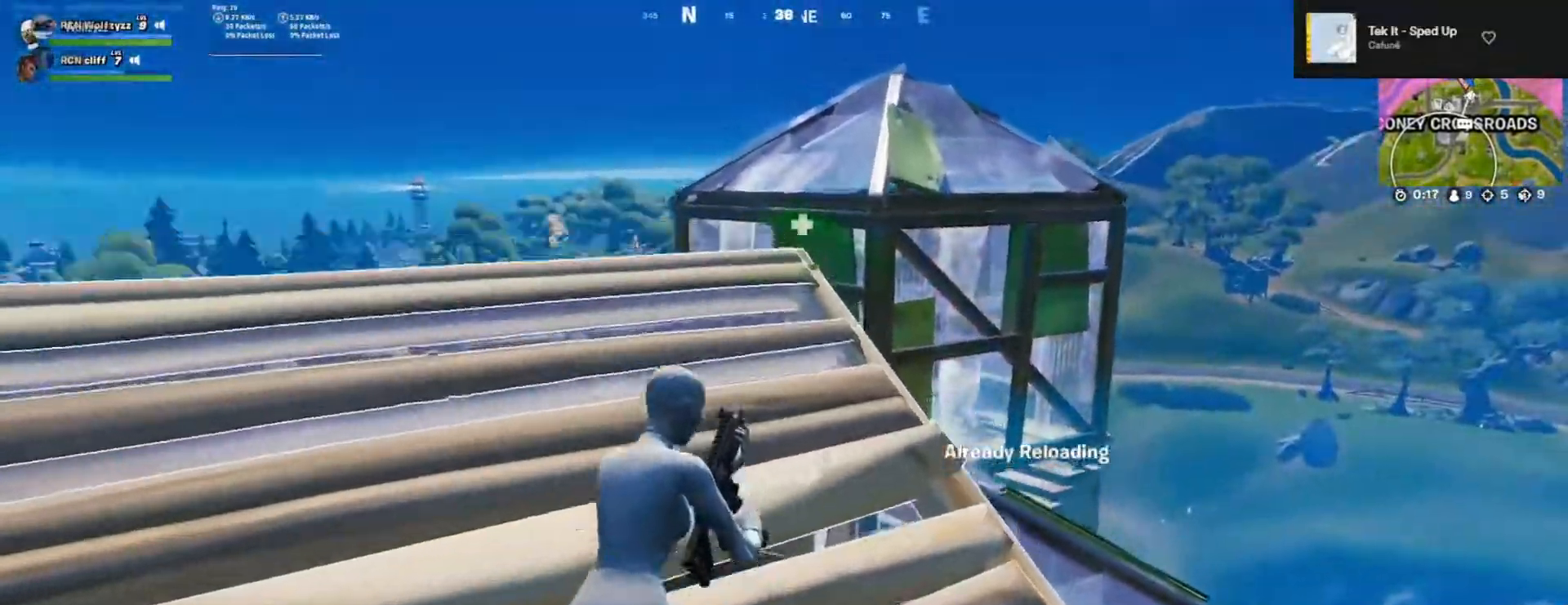
{"buttons": [], "left_stick": "right", "right_stick": "center", "events": [[133, "left_stick", "center"], [317, "left_stick", "right"]]}
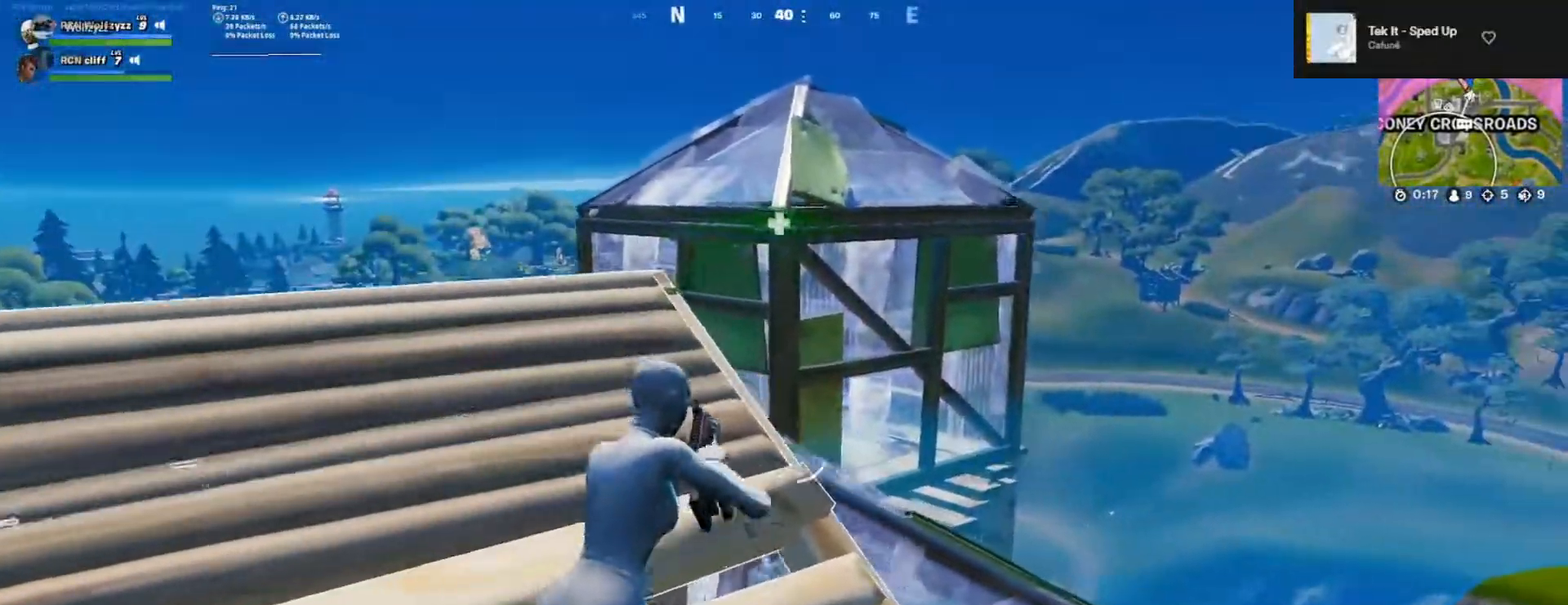
{"buttons": ["L2"], "left_stick": "center", "right_stick": "center", "events": [[17, "CIRCLE", "down"], [117, "CIRCLE", "up"], [117, "left_stick", "down-right"], [300, "L2", "down"], [300, "left_stick", "right"], [450, "left_stick", "center"]]}
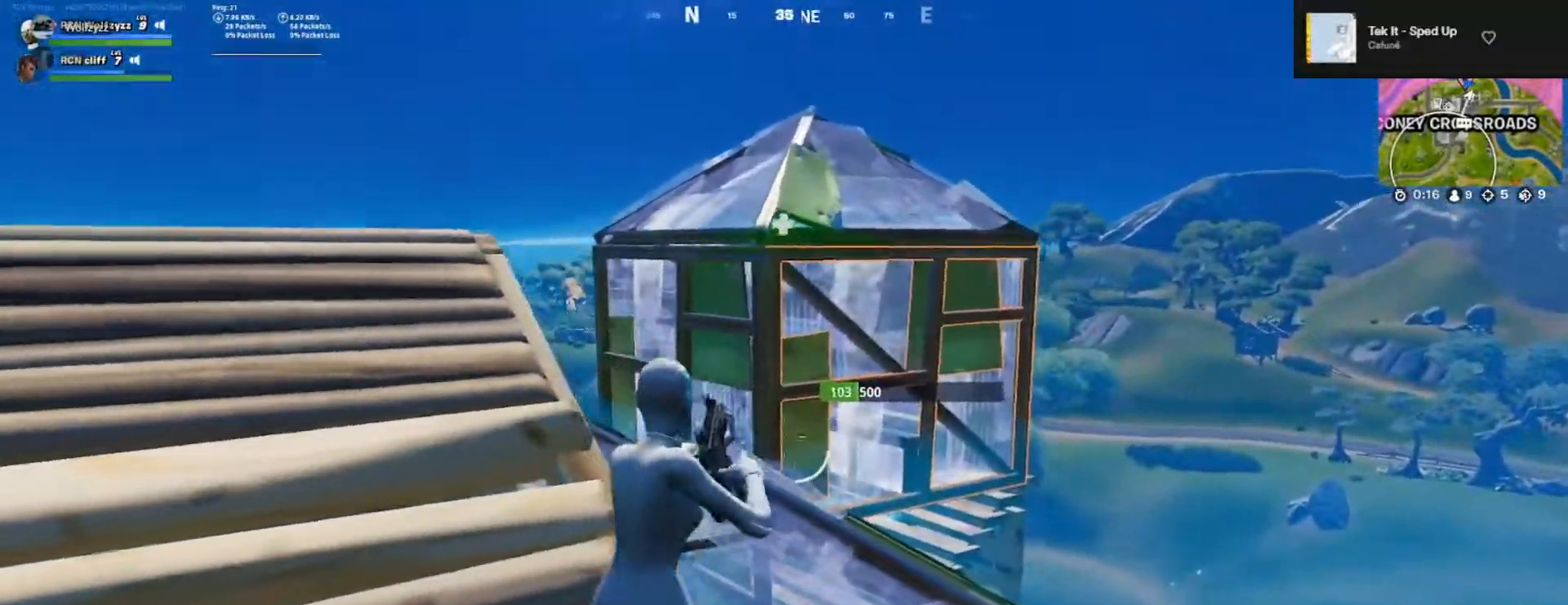
{"buttons": ["L2"], "left_stick": "left", "right_stick": "right", "events": [[50, "left_stick", "down"], [183, "R2", "down"], [233, "left_stick", "left"], [317, "left_stick", "up"], [417, "R2", "up"], [483, "left_stick", "left"], [483, "right_stick", "right"]]}
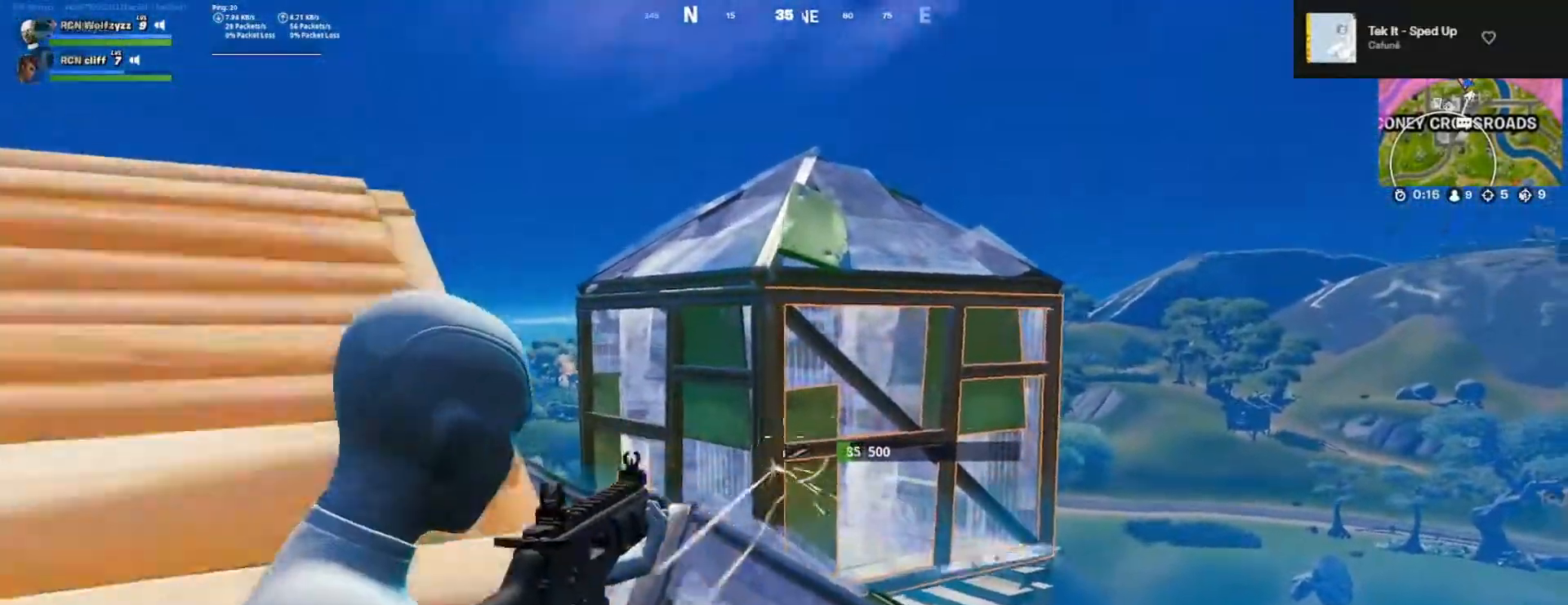
{"buttons": ["L2", "R2"], "left_stick": "right", "right_stick": "center", "events": [[117, "right_stick", "center"], [133, "R2", "down"], [167, "left_stick", "up-right"], [367, "R1", "down"], [367, "left_stick", "left"], [400, "right_stick", "up-left"], [417, "R1", "up"], [483, "left_stick", "right"], [483, "right_stick", "center"]]}
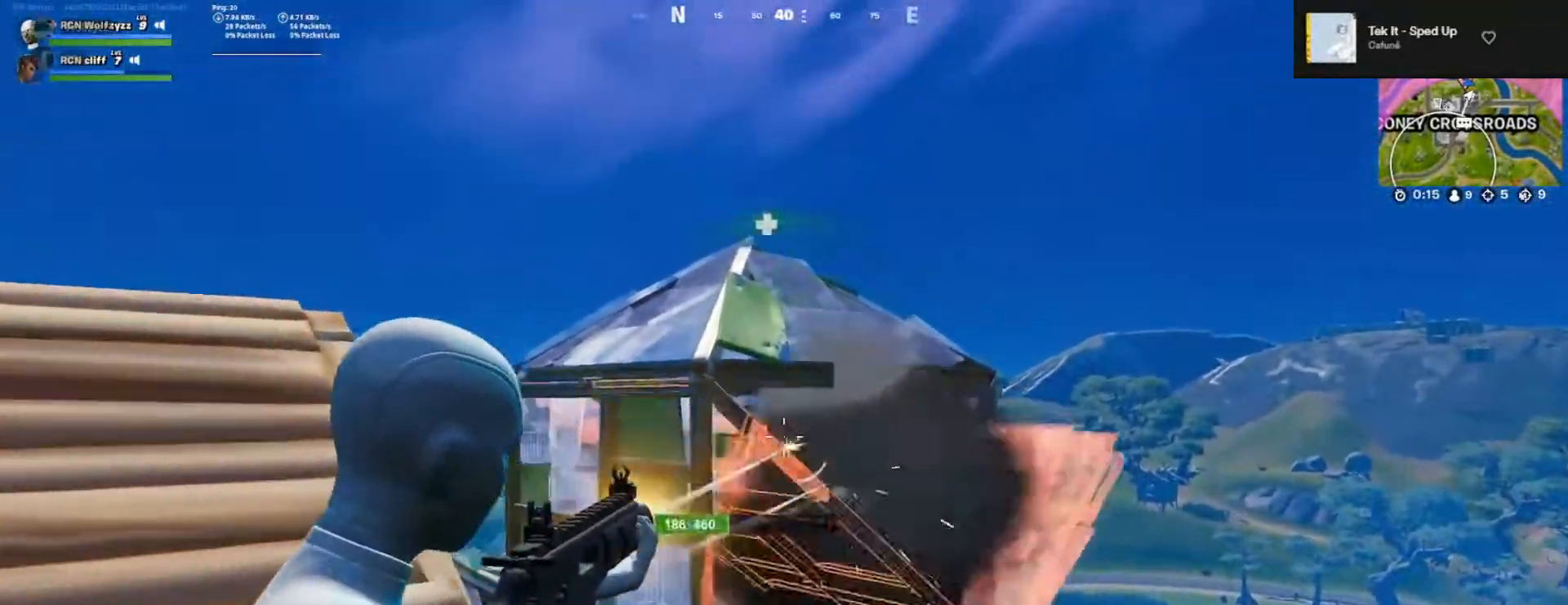
{"buttons": ["L2", "R2"], "left_stick": "down-left", "right_stick": "center", "events": [[100, "left_stick", "up-left"], [233, "left_stick", "right"], [317, "right_stick", "down"], [383, "left_stick", "down-left"], [450, "right_stick", "center"]]}
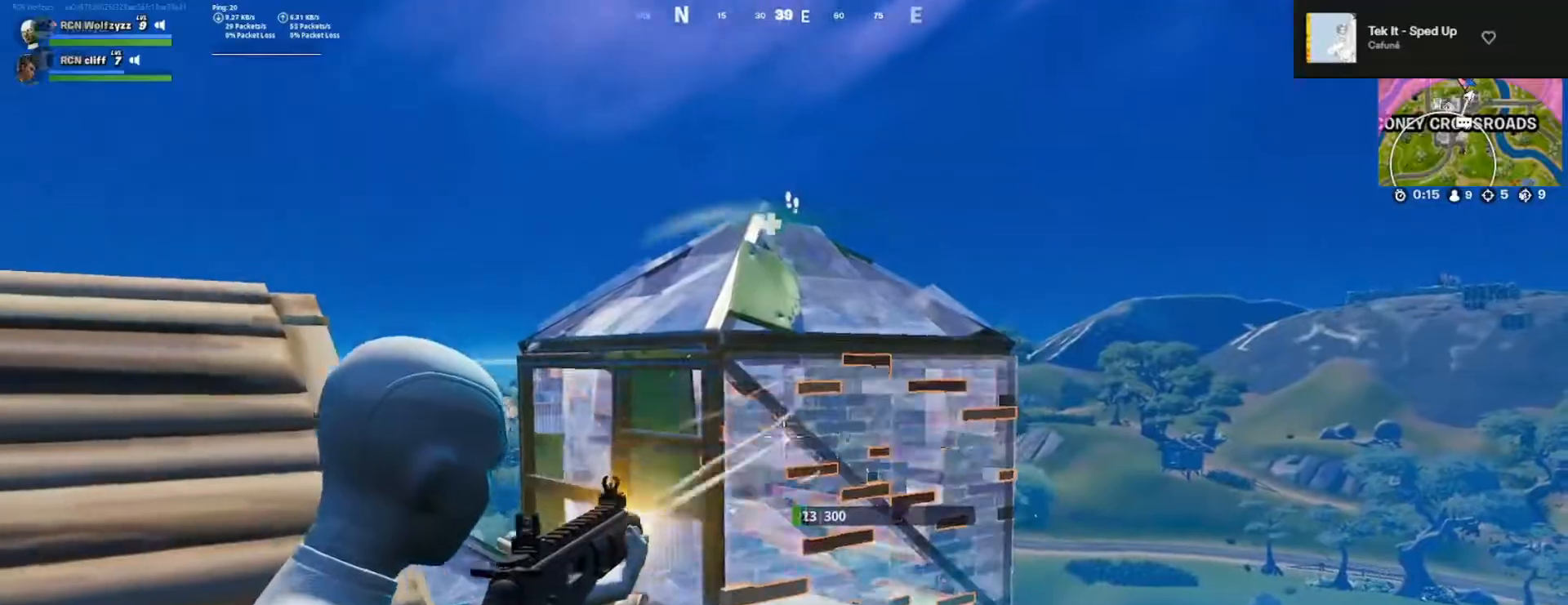
{"buttons": [], "left_stick": "up-left", "right_stick": "down-left", "events": [[50, "left_stick", "down-right"], [183, "L1", "down"], [183, "left_stick", "left"], [200, "SQUARE", "down"], [217, "R2", "up"], [233, "L1", "up"], [233, "L2", "up"], [267, "SQUARE", "up"], [333, "SQUARE", "down"], [417, "SQUARE", "up"], [450, "left_stick", "up-left"], [450, "right_stick", "down-left"]]}
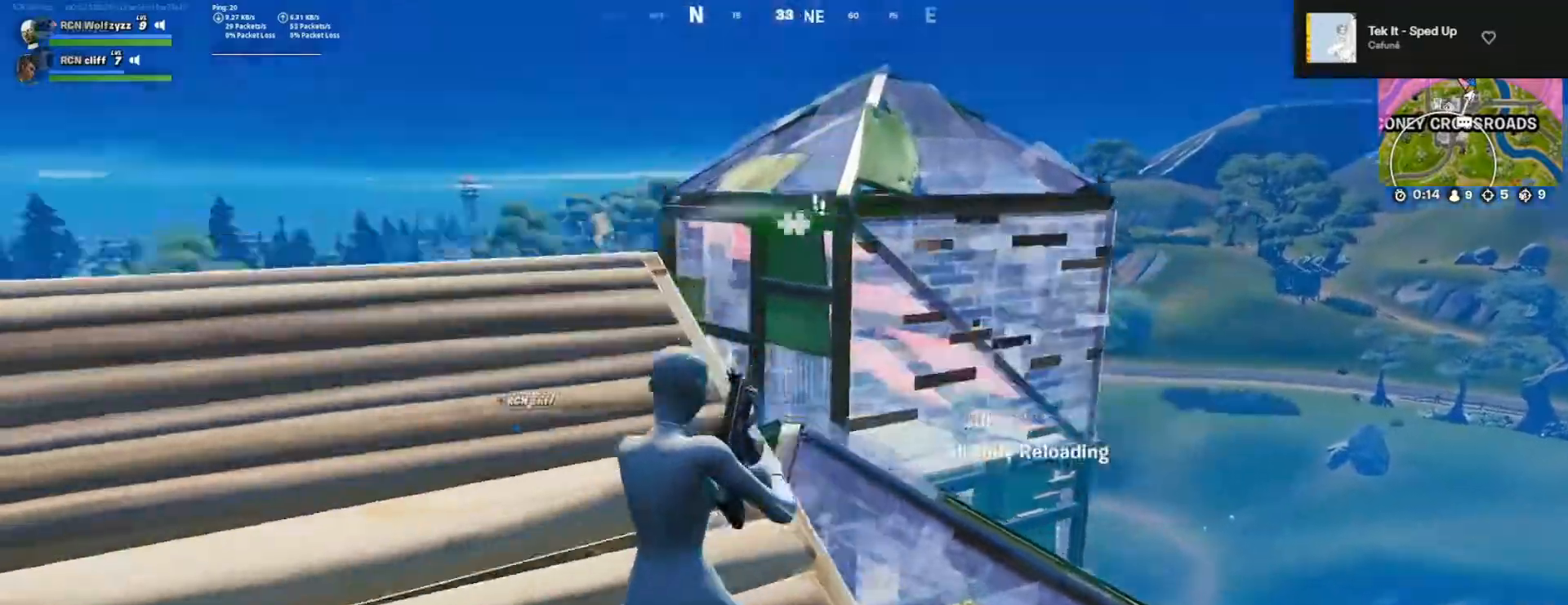
{"buttons": [], "left_stick": "up-right", "right_stick": "center", "events": [[17, "left_stick", "up"], [83, "right_stick", "center"], [400, "left_stick", "up-right"]]}
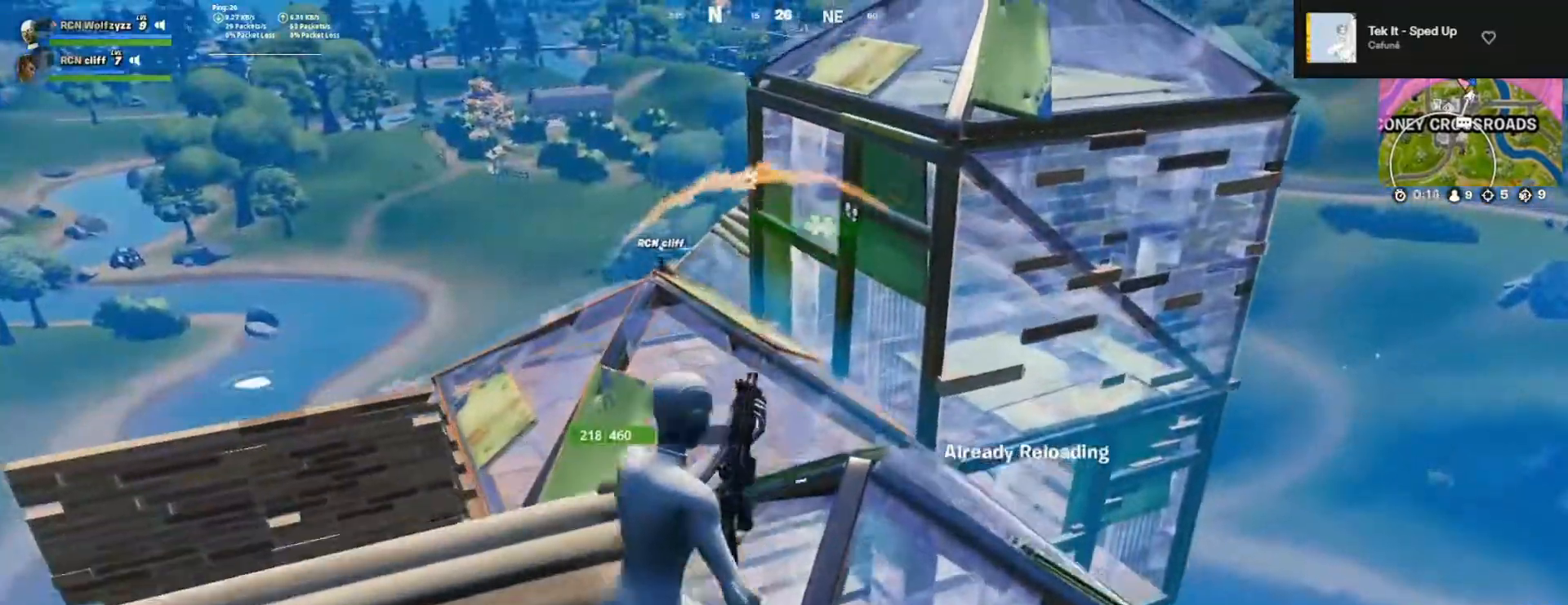
{"buttons": [], "left_stick": "down-right", "right_stick": "center", "events": [[50, "CROSS", "down"], [150, "CROSS", "up"], [200, "right_stick", "down-left"], [233, "left_stick", "center"], [250, "right_stick", "center"], [450, "left_stick", "down-right"]]}
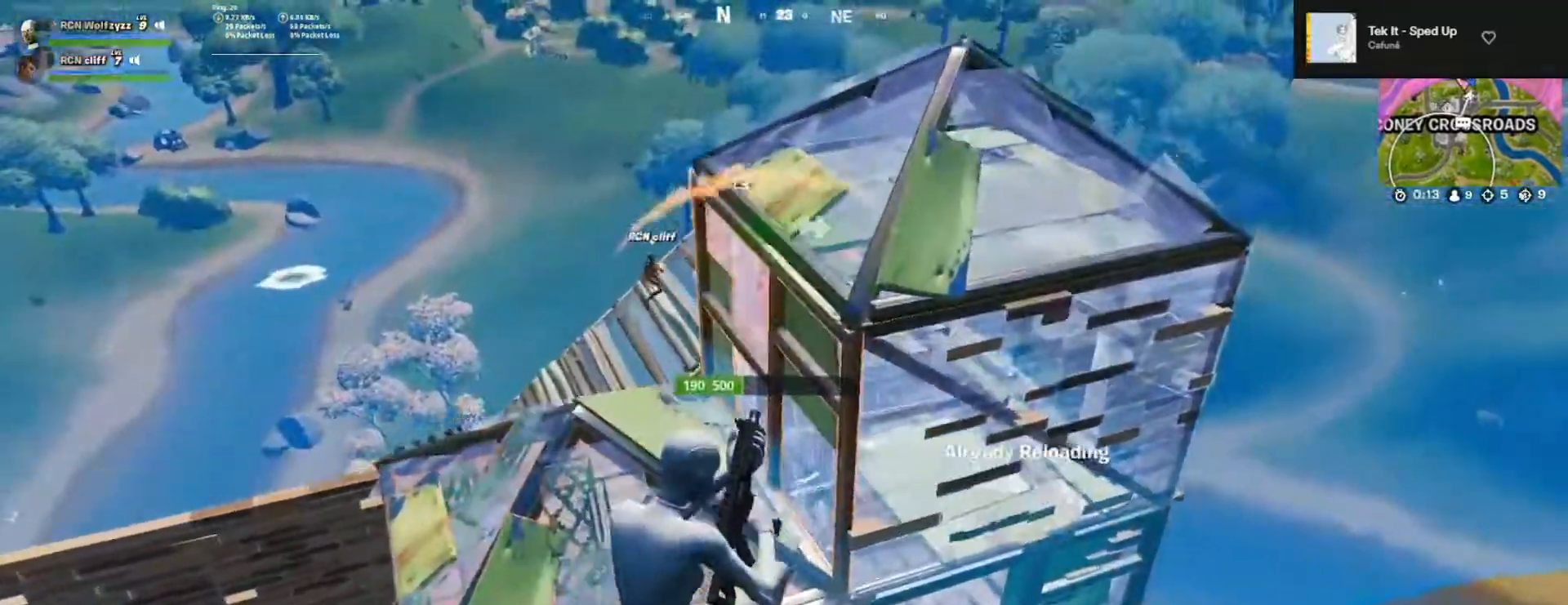
{"buttons": [], "left_stick": "up-right", "right_stick": "center", "events": [[150, "left_stick", "center"], [217, "left_stick", "up"], [267, "left_stick", "up-left"], [467, "left_stick", "up-right"]]}
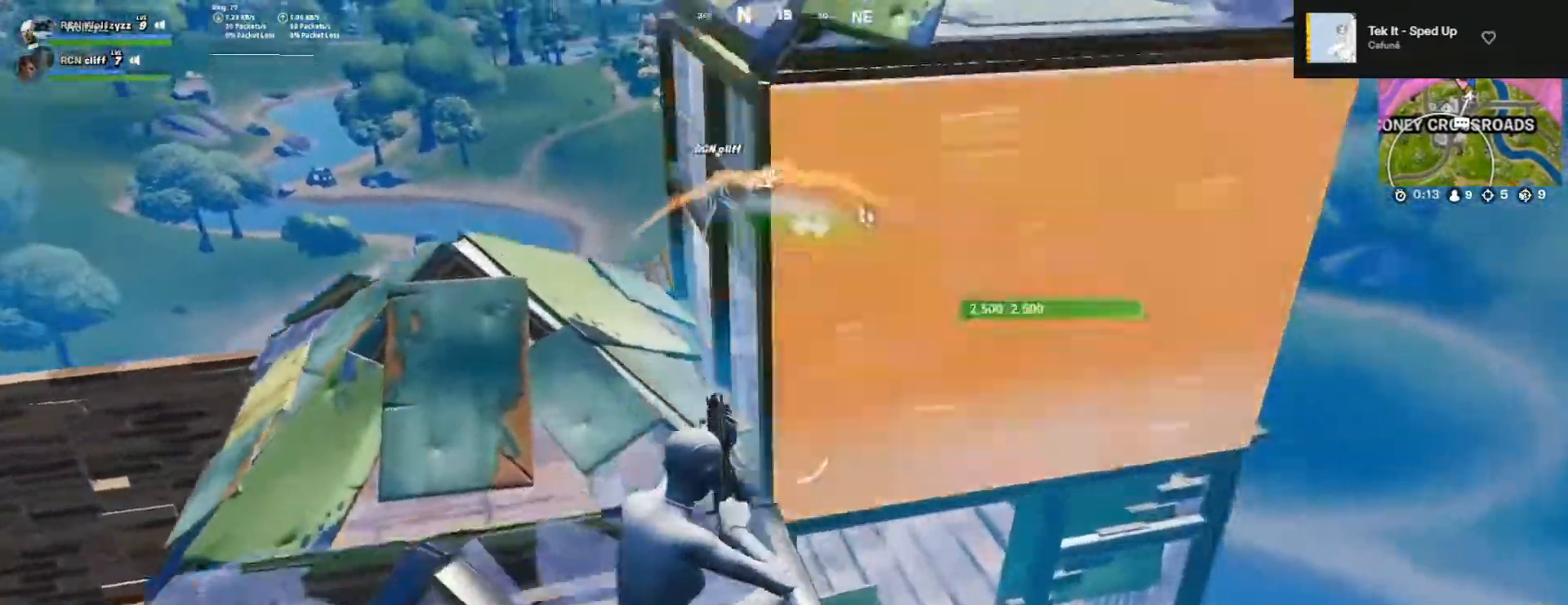
{"buttons": ["L2", "R2"], "left_stick": "up", "right_stick": "center", "events": [[17, "left_stick", "right"], [217, "L2", "down"], [217, "left_stick", "down"], [317, "R2", "down"], [333, "CIRCLE", "down"], [383, "left_stick", "up"], [400, "CIRCLE", "up"]]}
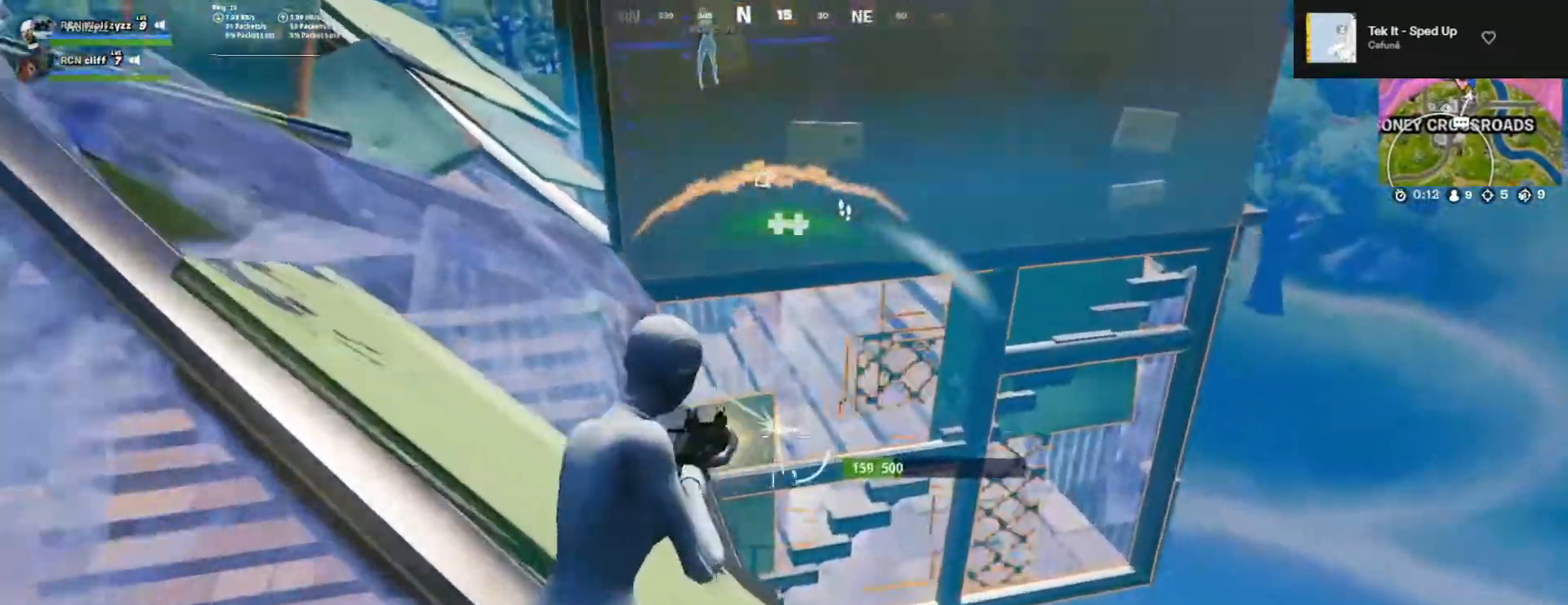
{"buttons": ["L2", "R2"], "left_stick": "right", "right_stick": "center", "events": [[17, "left_stick", "center"], [17, "right_stick", "up"], [133, "right_stick", "center"], [267, "right_stick", "down-left"], [350, "left_stick", "right"], [417, "right_stick", "center"]]}
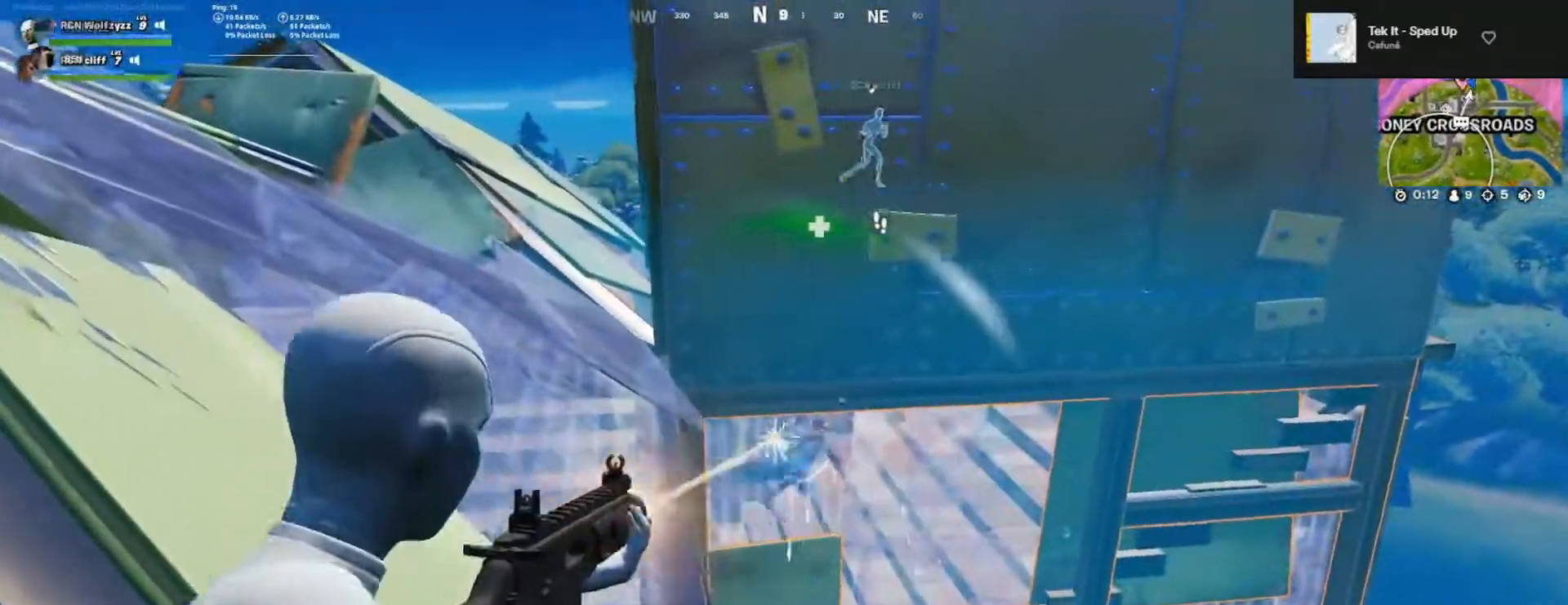
{"buttons": ["L2", "R2"], "left_stick": "right", "right_stick": "center", "events": [[33, "left_stick", "center"], [233, "right_stick", "down"], [333, "right_stick", "center"], [367, "left_stick", "left"], [483, "left_stick", "right"]]}
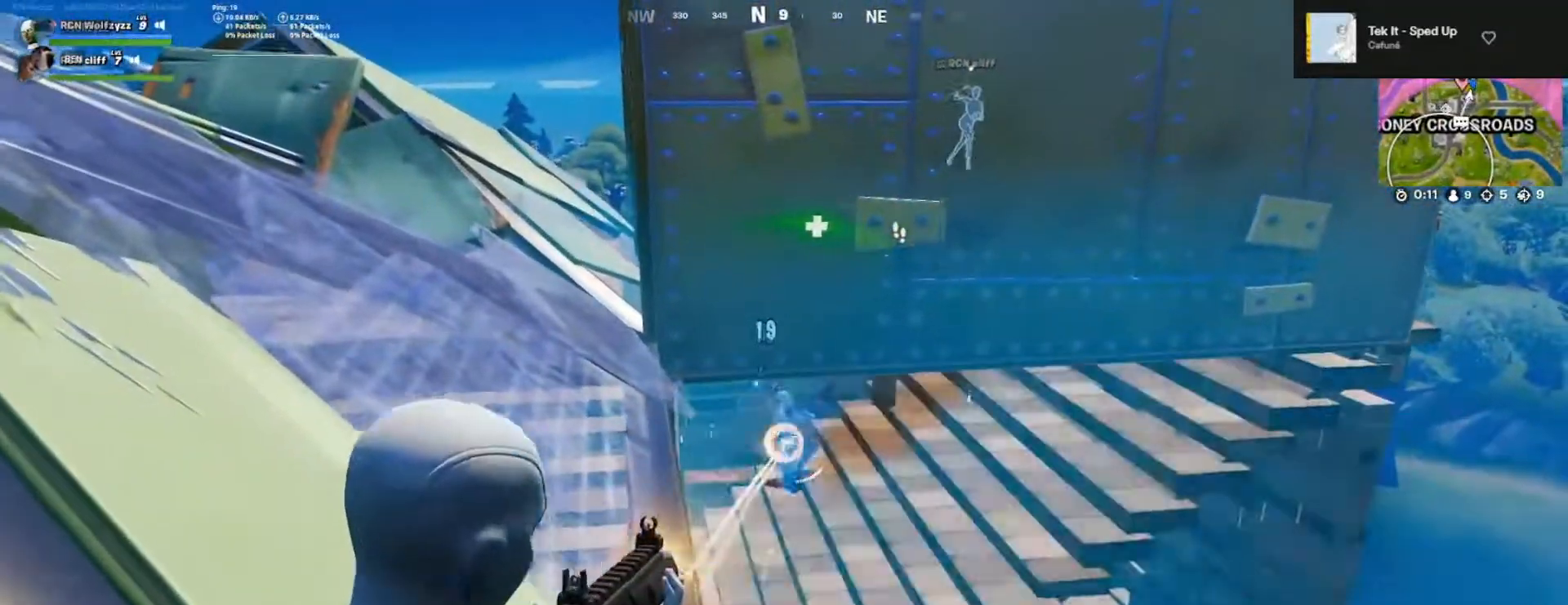
{"buttons": ["L2", "R2"], "left_stick": "right", "right_stick": "center", "events": [[133, "L1", "down"], [133, "left_stick", "left"], [183, "L1", "up"], [233, "L1", "down"], [250, "left_stick", "right"], [283, "L1", "up"], [367, "left_stick", "left"], [483, "left_stick", "right"]]}
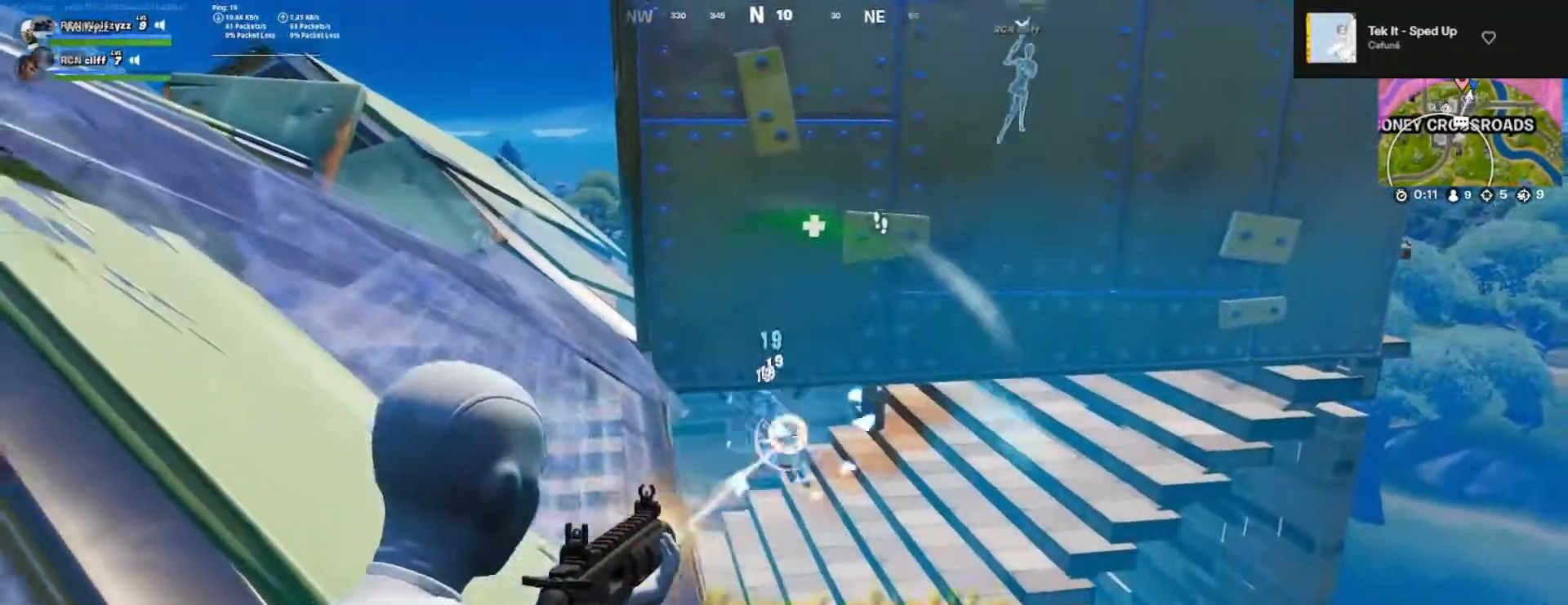
{"buttons": [], "left_stick": "up", "right_stick": "center", "events": [[67, "left_stick", "center"], [67, "right_stick", "up-right"], [83, "L1", "down"], [117, "left_stick", "left"], [133, "L1", "up"], [133, "right_stick", "center"], [250, "left_stick", "center"], [300, "L2", "up"], [300, "R2", "up"], [317, "left_stick", "left"], [333, "SQUARE", "down"], [400, "SQUARE", "up"], [483, "left_stick", "up"]]}
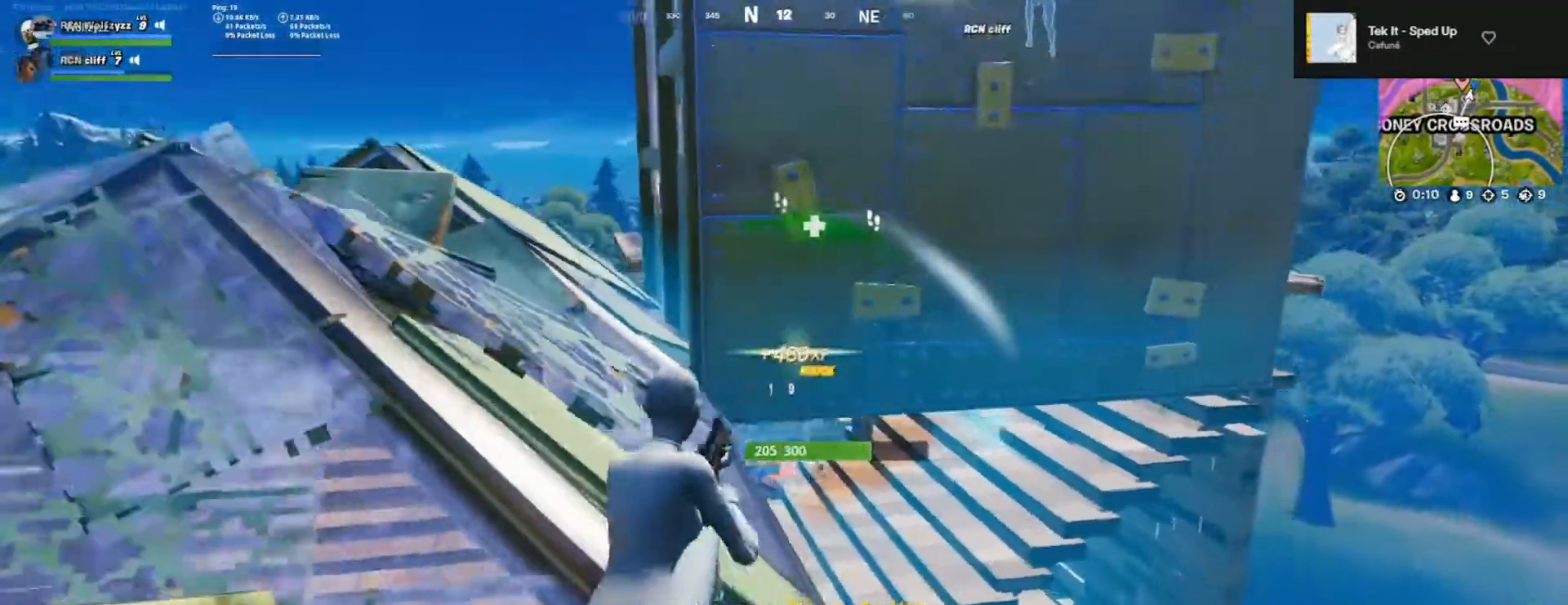
{"buttons": [], "left_stick": "down", "right_stick": "center", "events": [[33, "CIRCLE", "down"], [117, "CIRCLE", "up"], [233, "left_stick", "right"], [417, "left_stick", "down"]]}
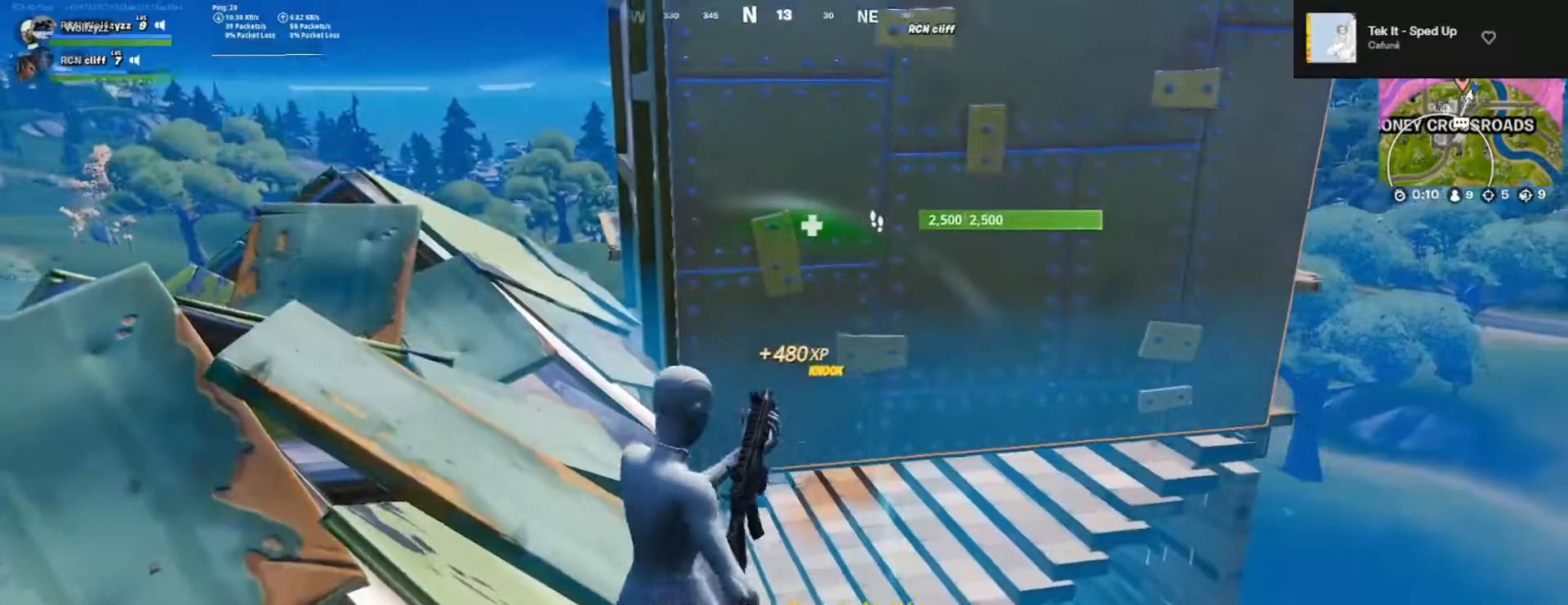
{"buttons": ["L2"], "left_stick": "down-left", "right_stick": "center", "events": [[33, "CIRCLE", "down"], [150, "CIRCLE", "up"], [167, "left_stick", "up-right"], [183, "L1", "down"], [300, "L1", "up"], [300, "left_stick", "center"], [300, "right_stick", "up-right"], [350, "right_stick", "center"], [433, "L2", "down"], [467, "left_stick", "down-left"]]}
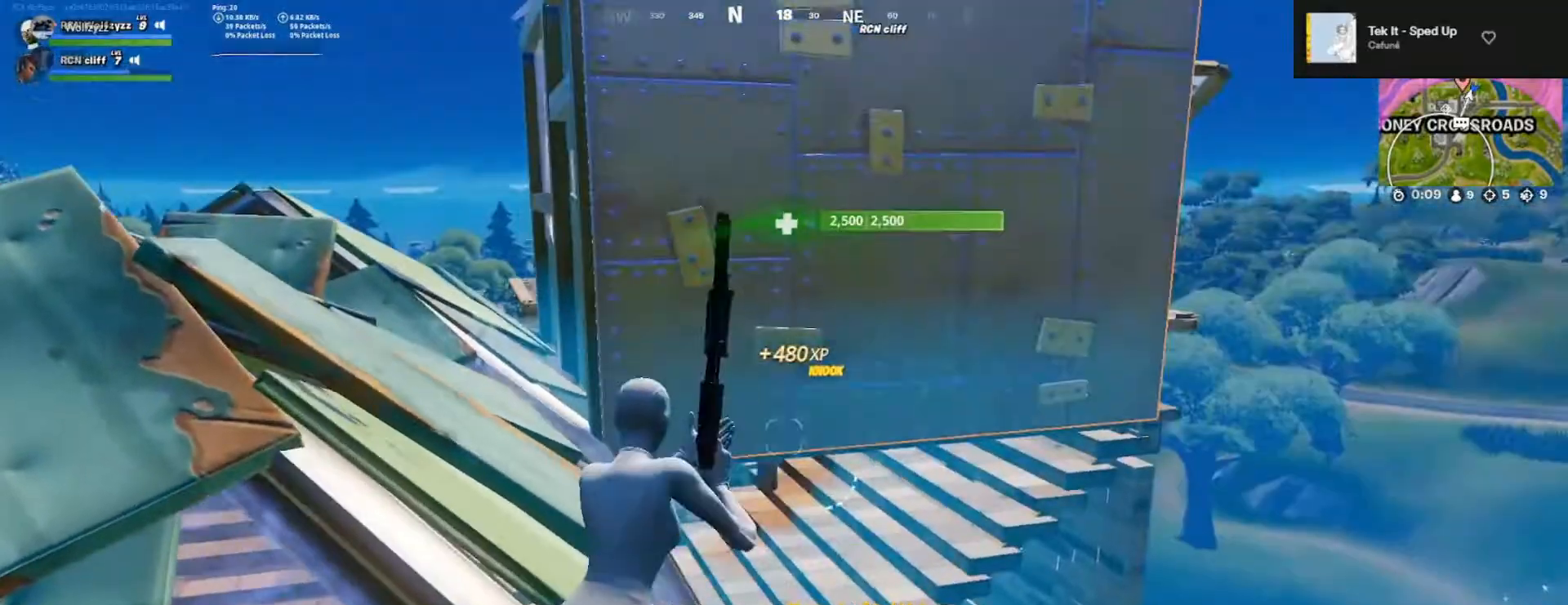
{"buttons": ["L2"], "left_stick": "center", "right_stick": "up"}
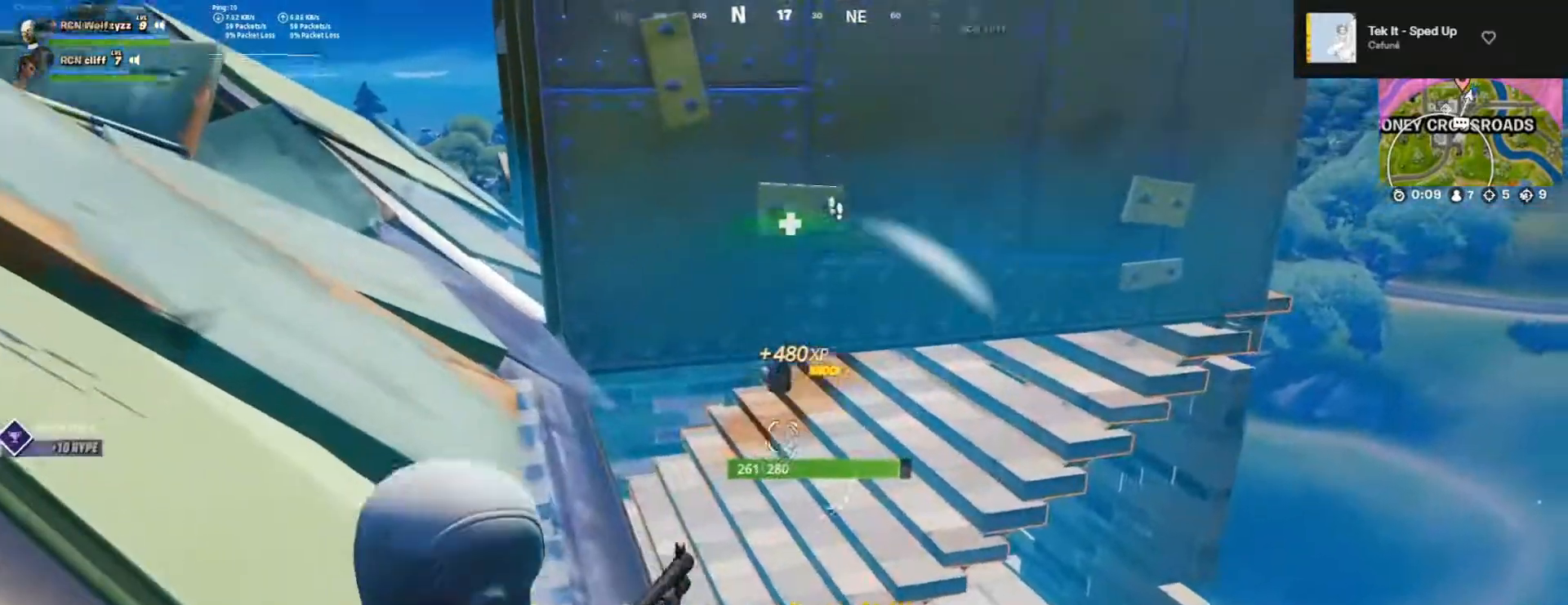
{"buttons": ["L2"], "left_stick": "center", "right_stick": "center", "events": [[300, "right_stick", "center"], [350, "L1", "down"], [417, "L1", "up"]]}
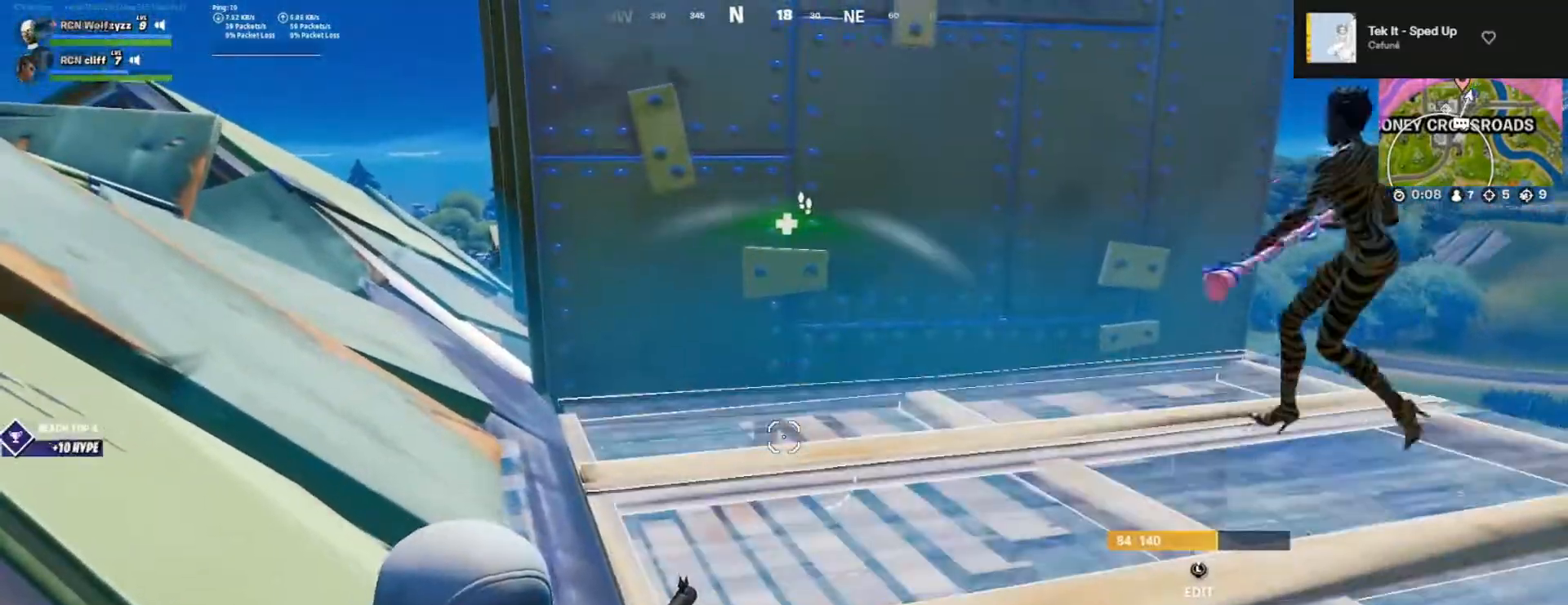
{"buttons": [], "left_stick": "center", "right_stick": "center", "events": [[100, "L1", "down"], [100, "left_stick", "left"], [150, "left_stick", "center"], [167, "L1", "up"], [233, "L3", "down"], [300, "L3", "up"], [417, "L2", "up"]]}
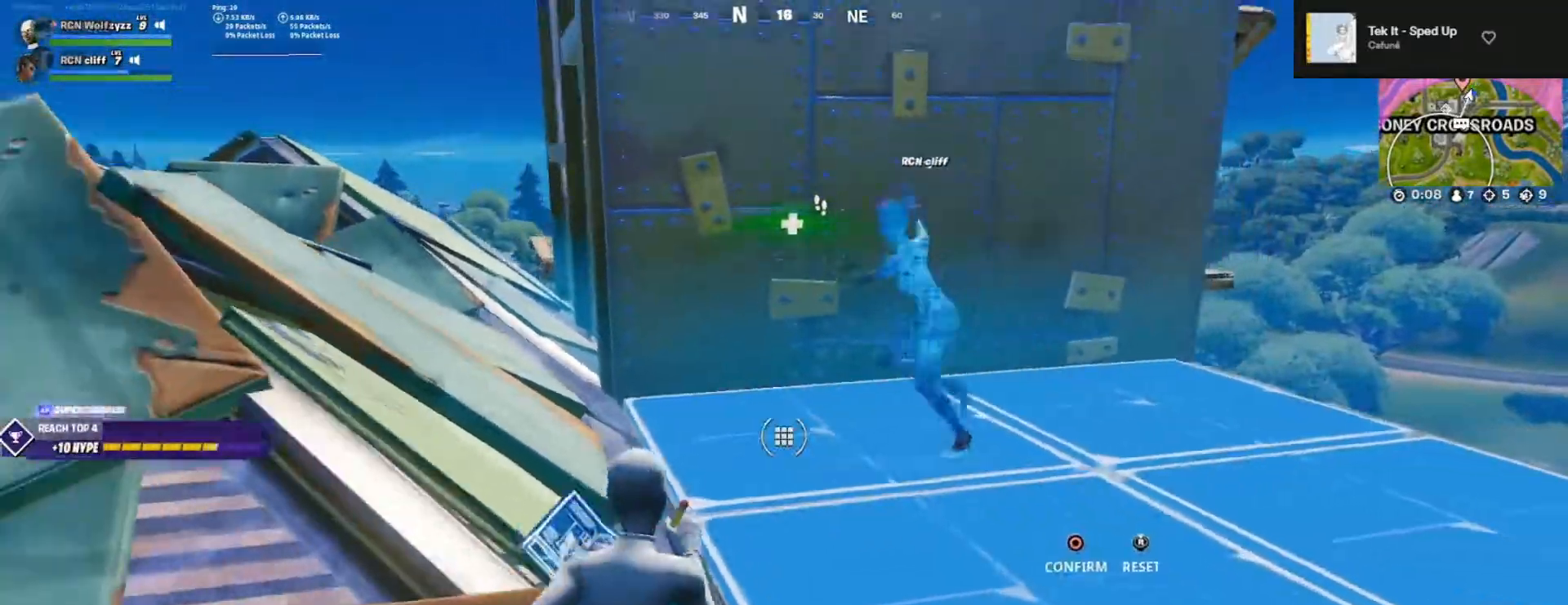
{"buttons": ["R2"], "left_stick": "center", "right_stick": "center", "events": [[400, "R2", "down"], [400, "right_stick", "down-right"], [500, "right_stick", "center"]]}
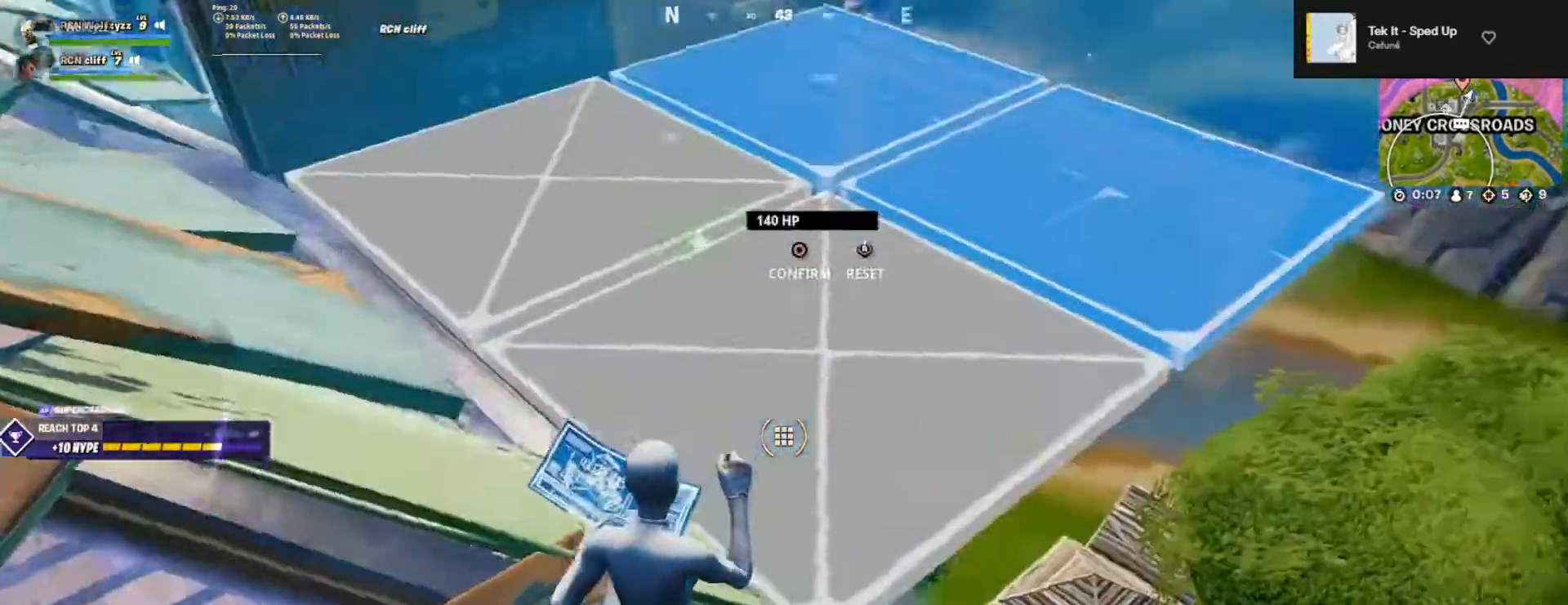
{"buttons": ["L2"], "left_stick": "center", "right_stick": "up", "events": [[17, "right_stick", "left"], [67, "R2", "up"], [100, "left_stick", "up-left"], [200, "right_stick", "center"], [217, "left_stick", "up-right"], [267, "L2", "down"], [383, "left_stick", "center"], [400, "right_stick", "up"]]}
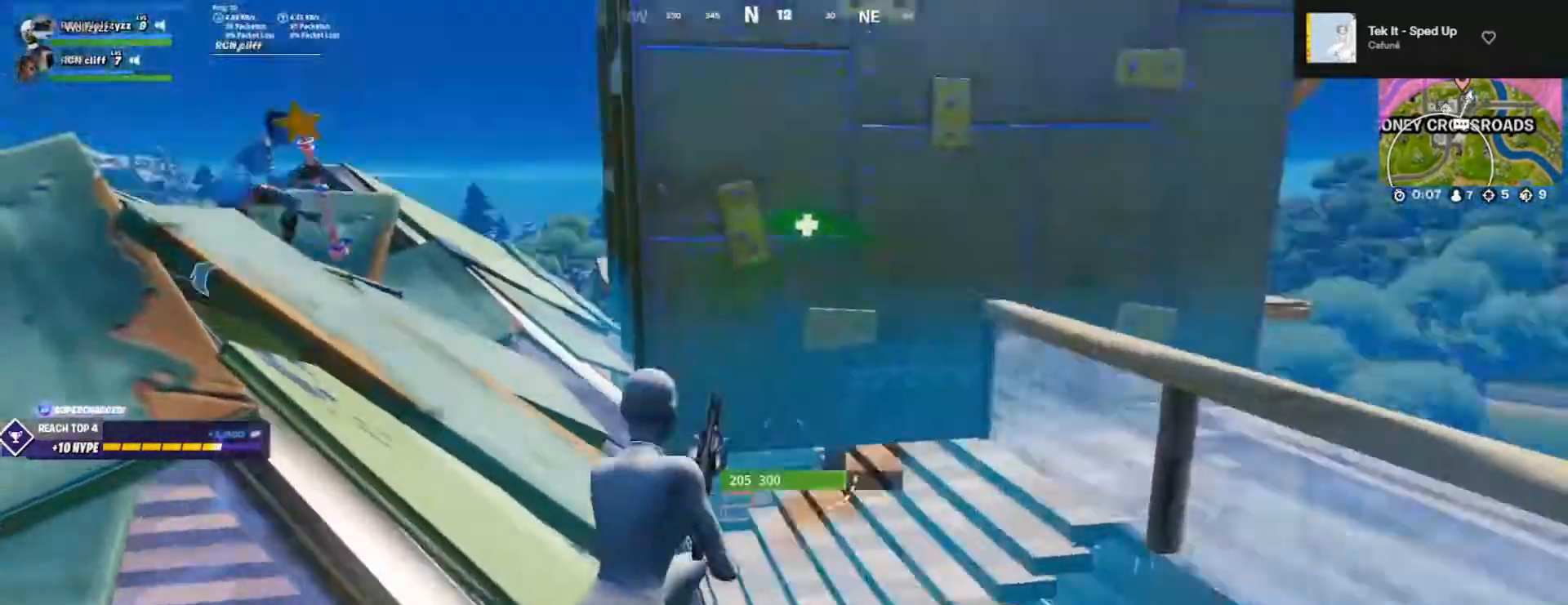
{"buttons": ["L2"], "left_stick": "down", "right_stick": "center", "events": [[33, "right_stick", "center"], [133, "left_stick", "down"]]}
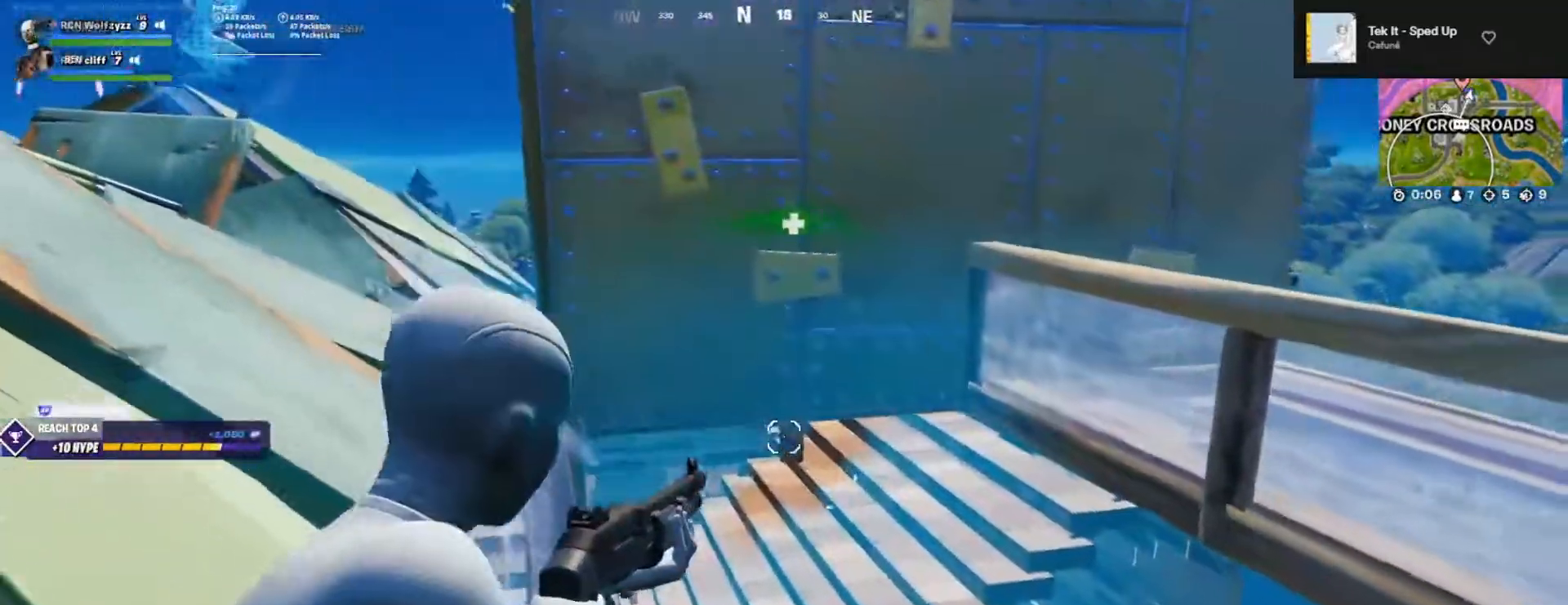
{"buttons": ["L2"], "left_stick": "center", "right_stick": "center", "events": [[50, "left_stick", "center"], [200, "R2", "down"], [283, "R2", "up"], [367, "left_stick", "left"], [383, "R1", "down"], [500, "R1", "up"], [500, "left_stick", "center"]]}
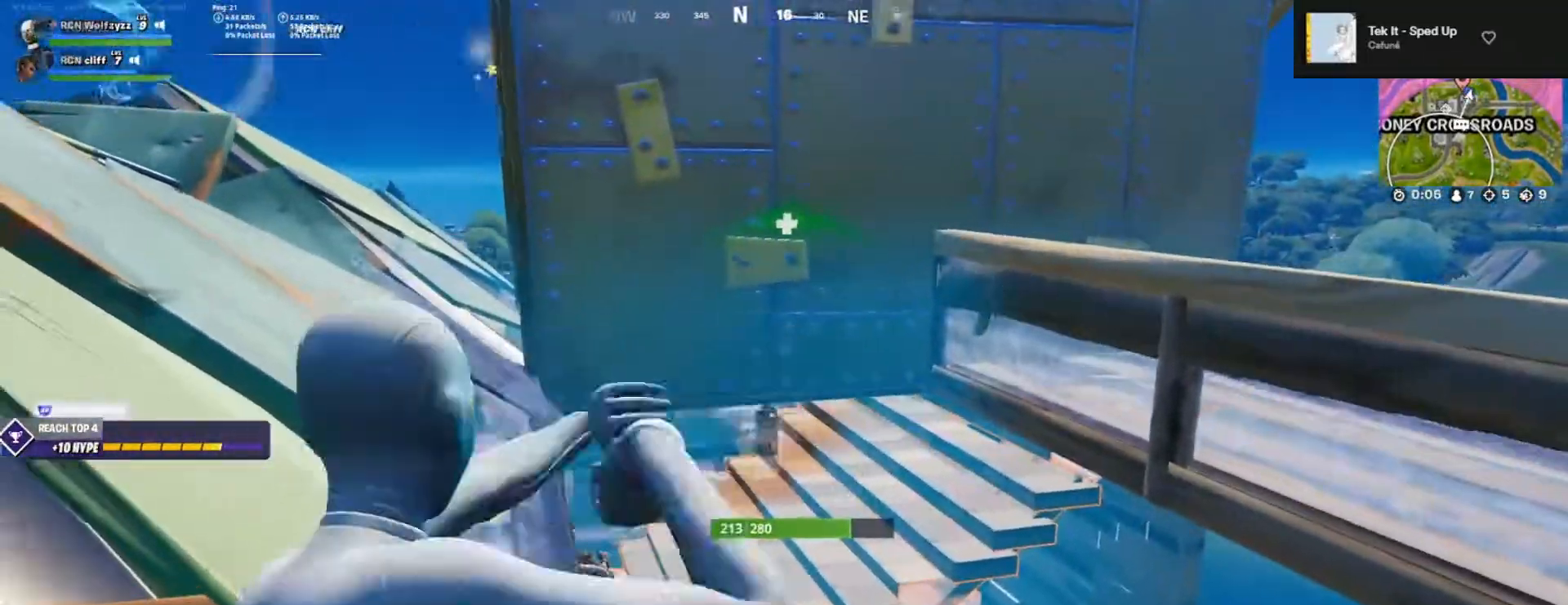
{"buttons": ["L2", "R2"], "left_stick": "center", "right_stick": "down", "events": [[367, "R2", "down"], [500, "right_stick", "down"]]}
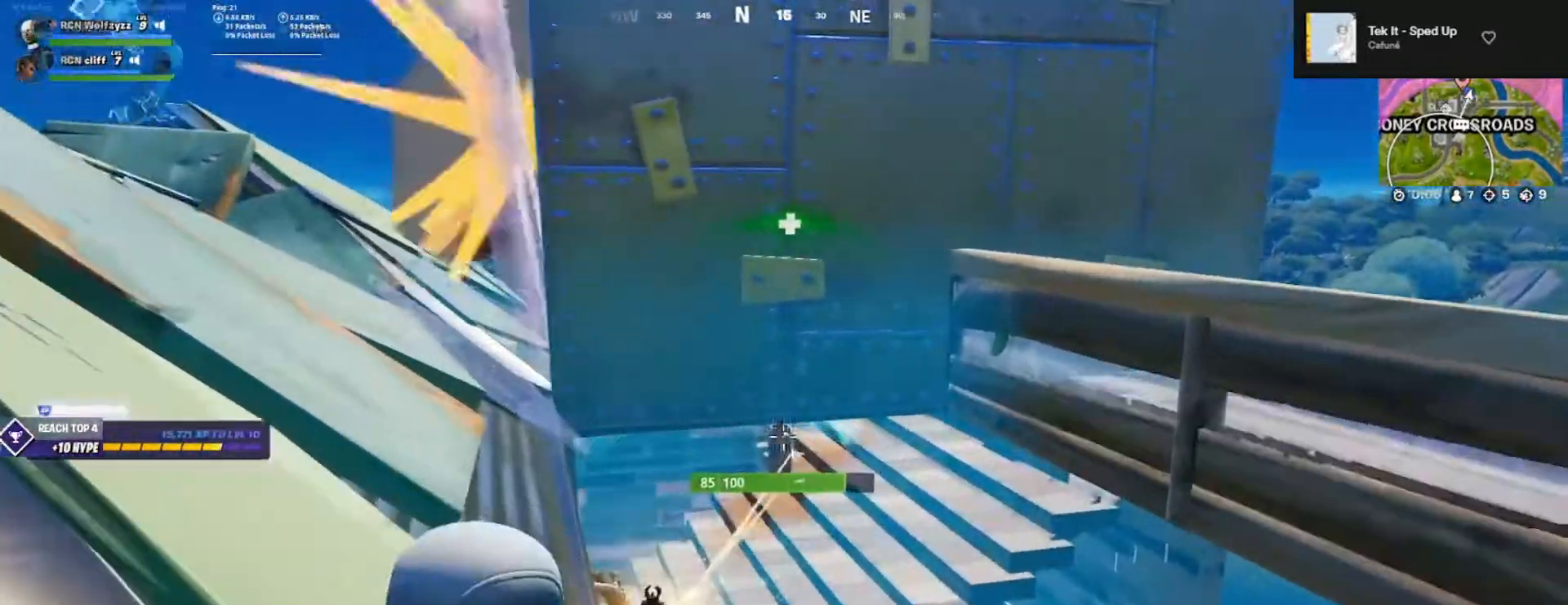
{"buttons": ["L2"], "left_stick": "center", "right_stick": "center", "events": [[217, "right_stick", "center"], [350, "SQUARE", "down"], [367, "R2", "up"], [433, "SQUARE", "up"]]}
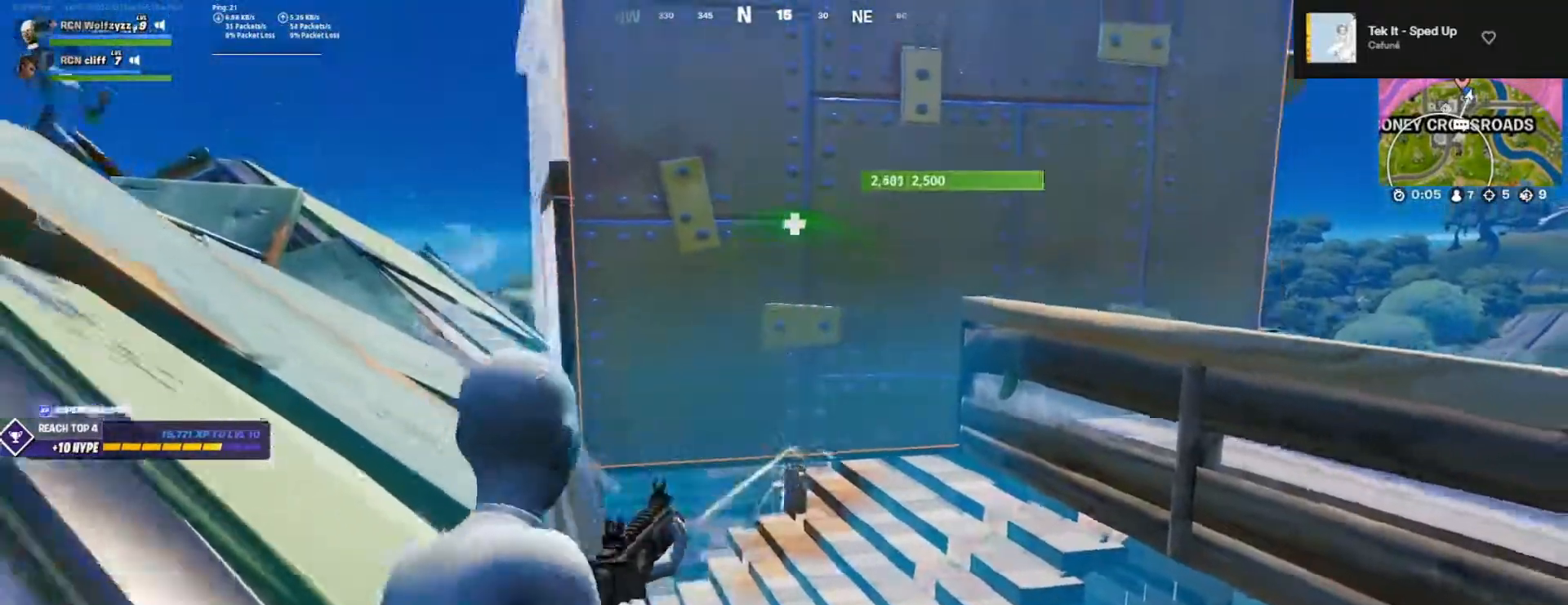
{"buttons": [], "left_stick": "center", "right_stick": "center", "events": [[67, "L2", "up"], [67, "right_stick", "down-left"], [150, "right_stick", "center"], [317, "left_stick", "up-right"], [383, "right_stick", "up-right"], [450, "left_stick", "center"], [450, "right_stick", "center"]]}
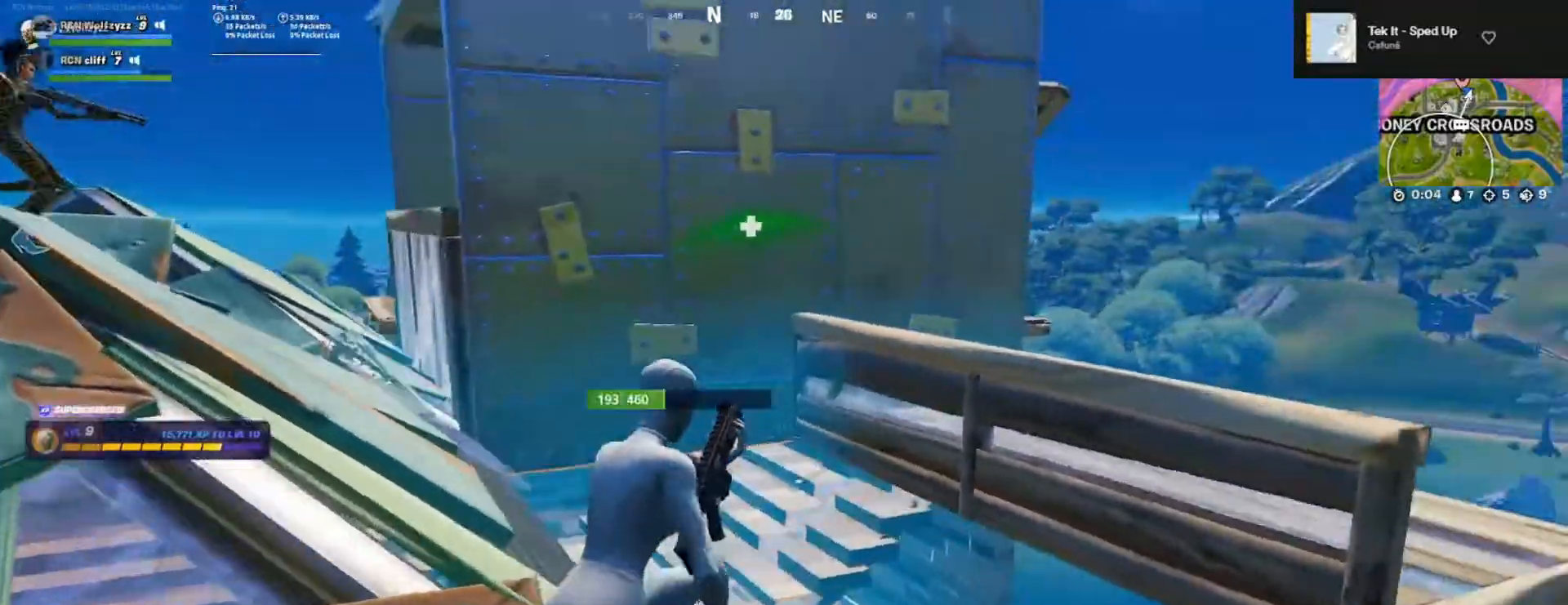
{"buttons": [], "left_stick": "left", "right_stick": "center", "events": [[50, "left_stick", "left"], [167, "left_stick", "center"], [450, "left_stick", "left"]]}